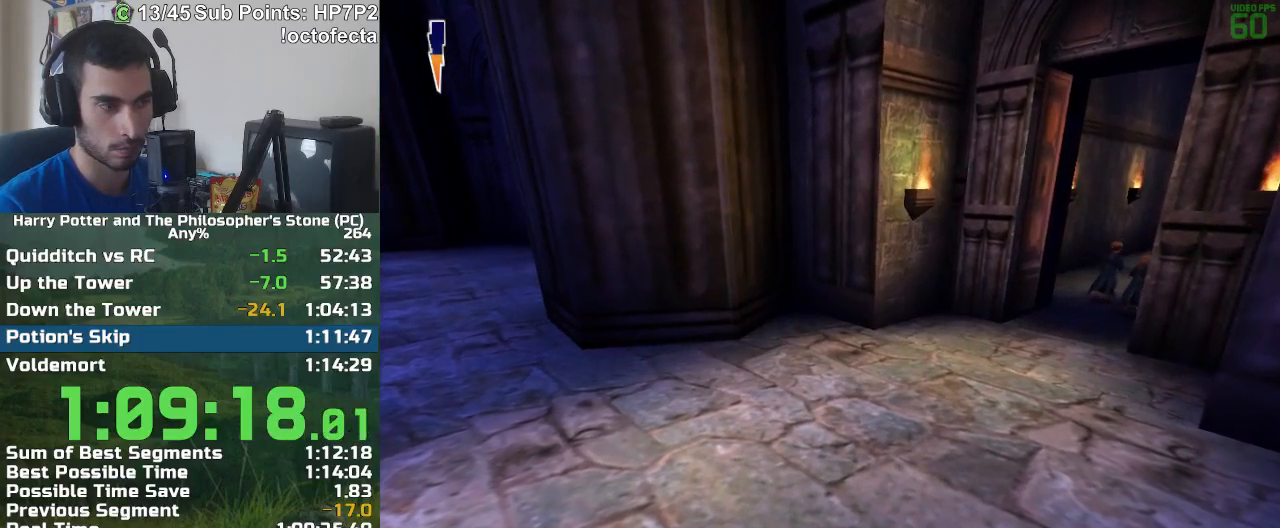
Gameplay with keyboard and mouse; each line is a JSON object with the keys and mouse buttons held at the frame after it. "events" lists presses ("down") and releases ("up") of "a", "d", "down", "e", "escape", "f", "f1", "f2", "f4", "left", "q", "r", "right", "s", "shift", "space", "tab", "up", "w", "mouse_left" and "mouse_right" between this image and that frame as [ms after this image, input, new state], when the widget could be followed in between. "mouse_left", "mouse_right" = the "left", "right" buttons of the "mouse" list. No other keys are recorded. Mouse movement is not recorded.
{"keys": ["f", "s"], "mouse": [], "events": [[217, "f", "down"], [217, "s", "down"]]}
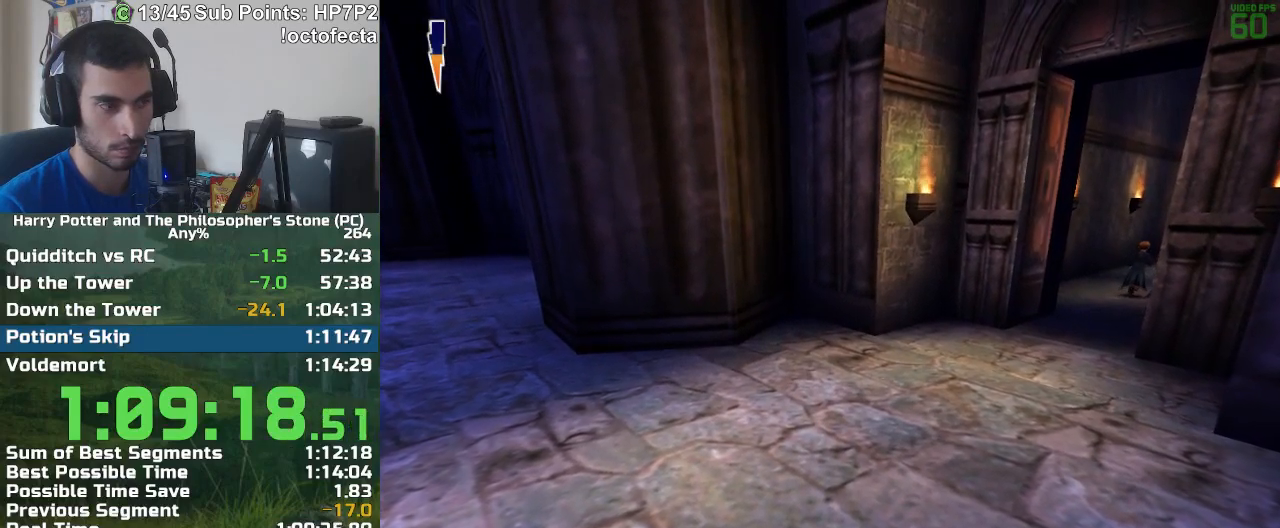
{"keys": [], "mouse": [], "events": [[333, "f", "up"], [333, "s", "up"]]}
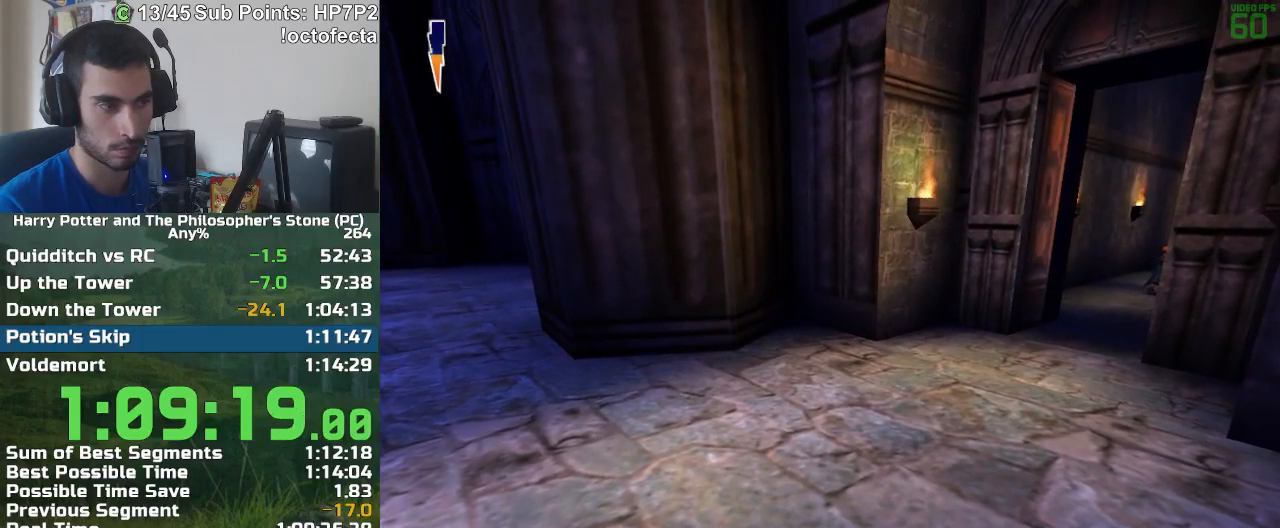
{"keys": [], "mouse": [], "events": []}
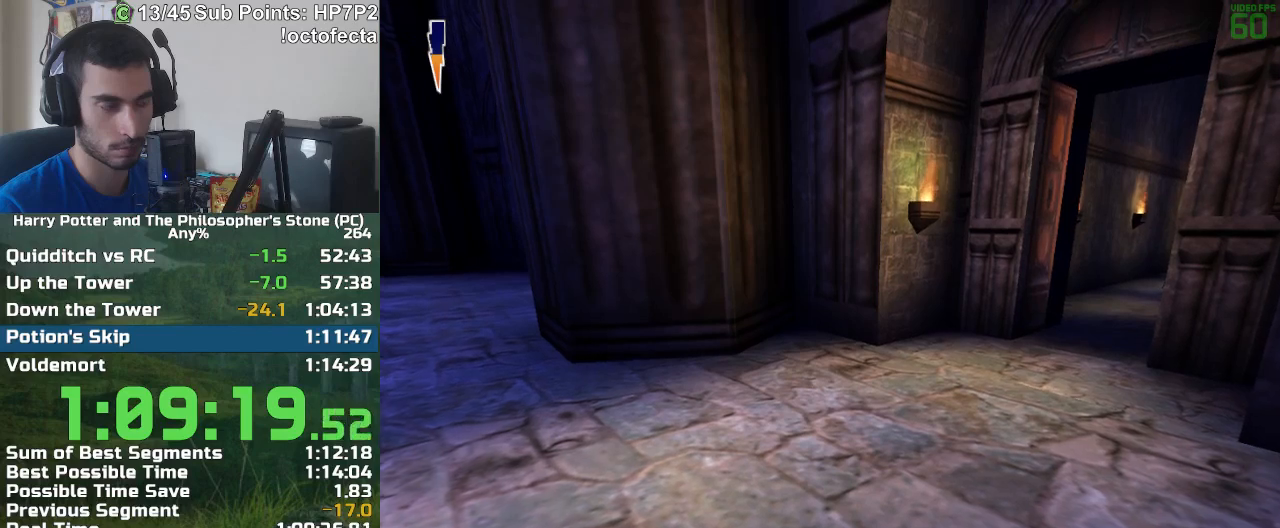
{"keys": [], "mouse": [], "events": []}
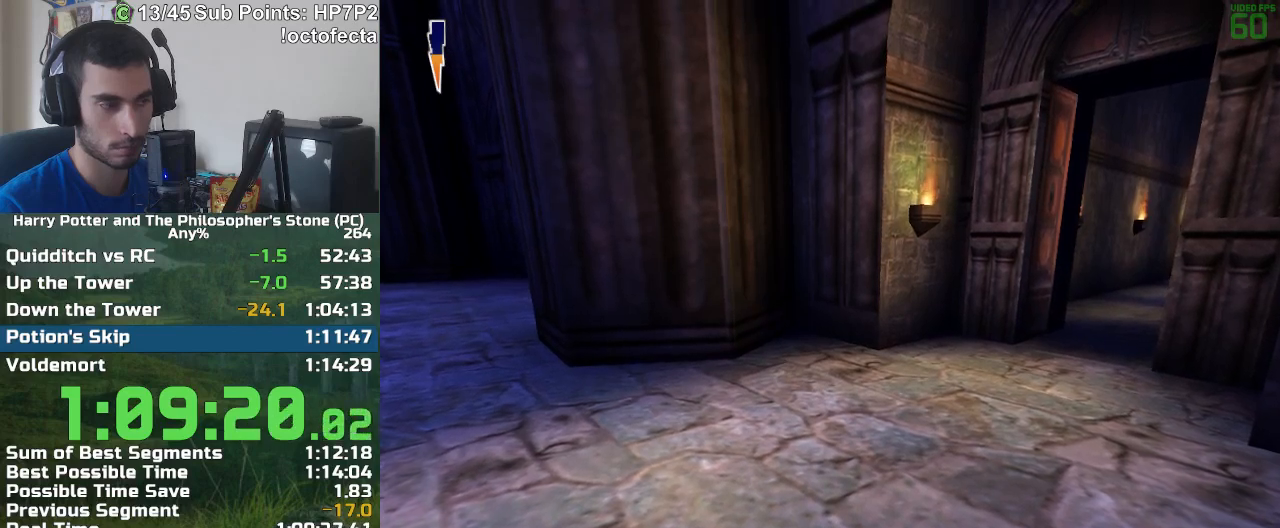
{"keys": ["f", "s"], "mouse": [], "events": [[233, "f", "down"], [283, "s", "down"]]}
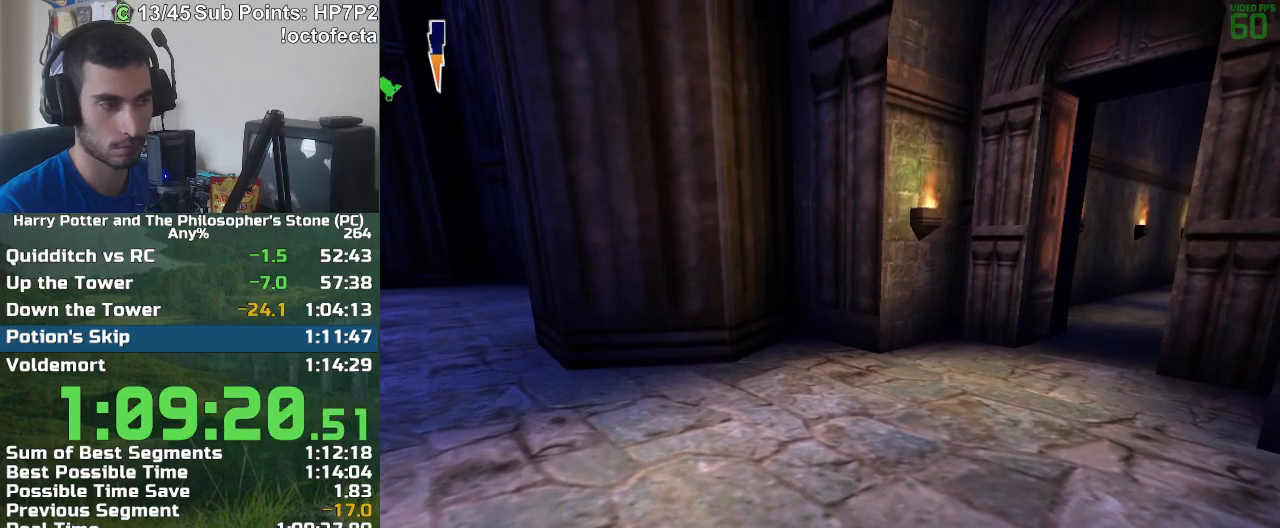
{"keys": ["f", "s"], "mouse": [], "events": []}
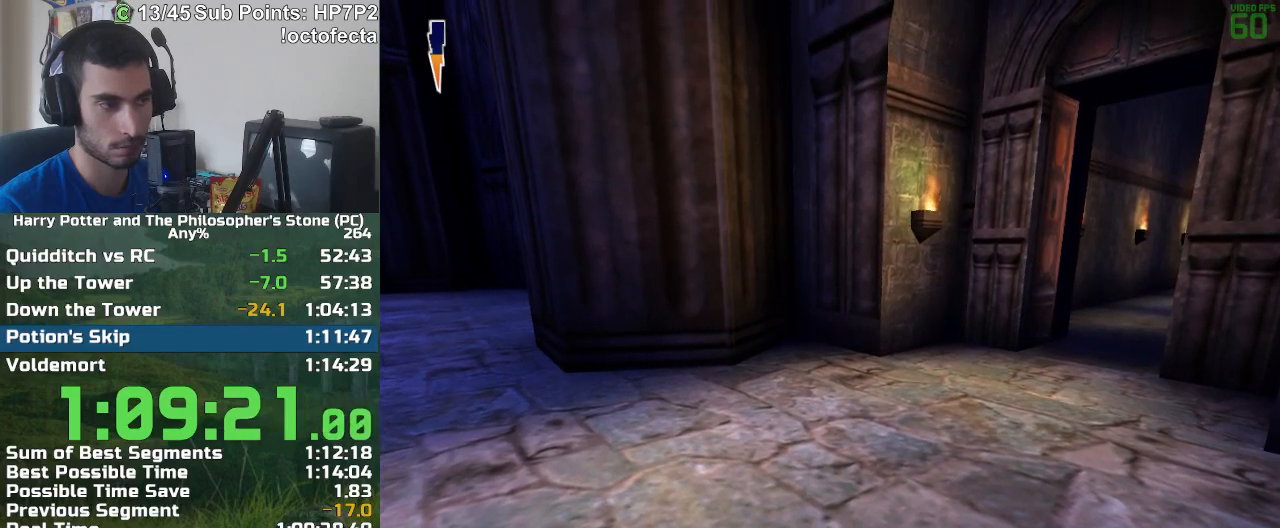
{"keys": ["f", "s"], "mouse": [], "events": []}
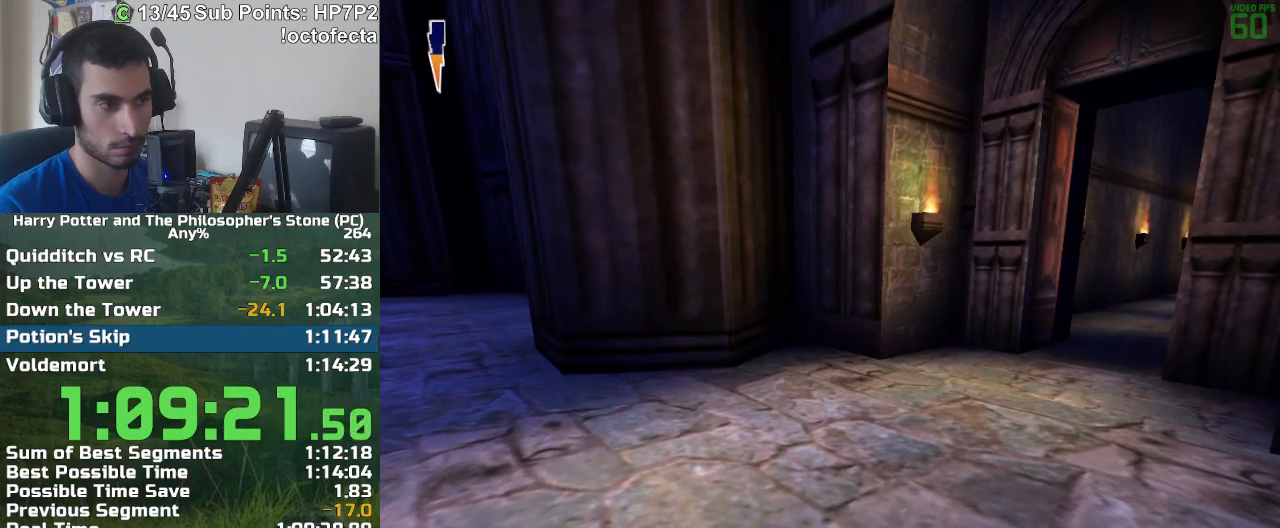
{"keys": ["f", "s"], "mouse": [], "events": []}
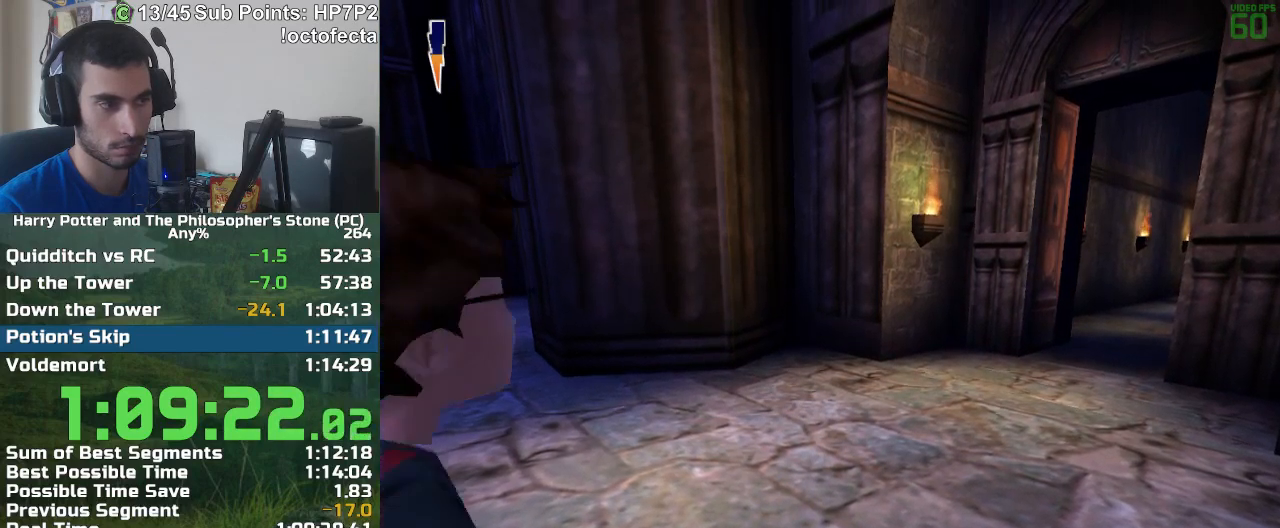
{"keys": ["f", "s"], "mouse": [], "events": []}
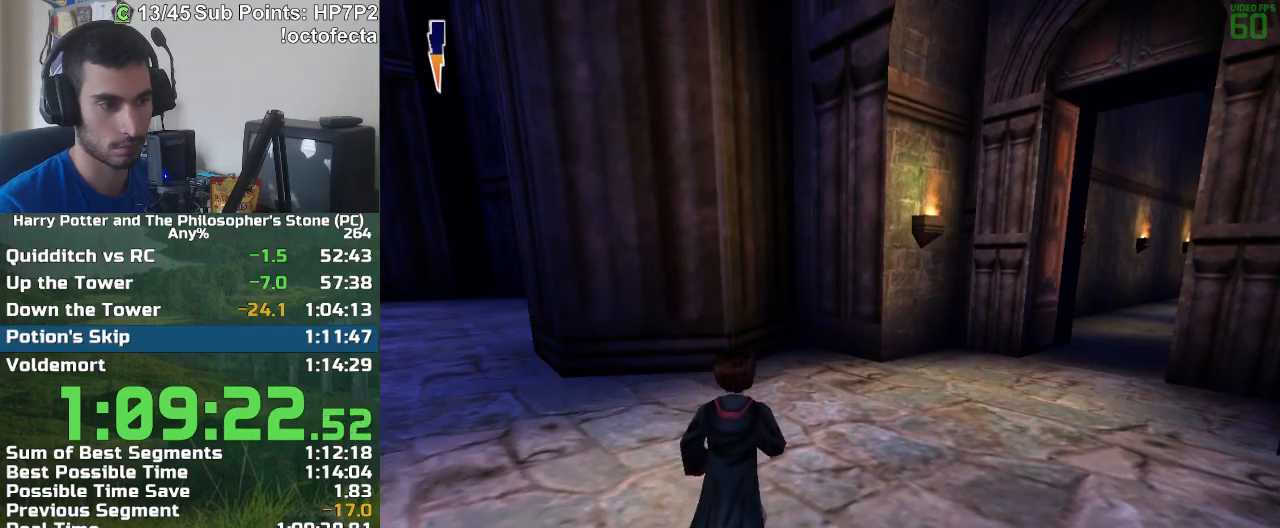
{"keys": ["f", "s"], "mouse": [], "events": []}
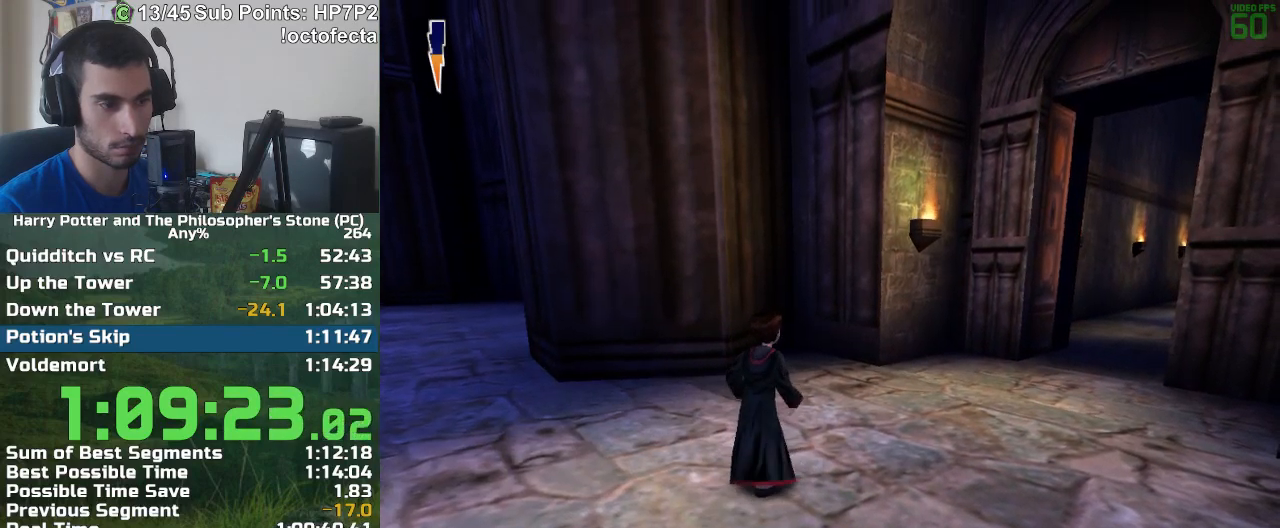
{"keys": ["f", "s"], "mouse": [], "events": []}
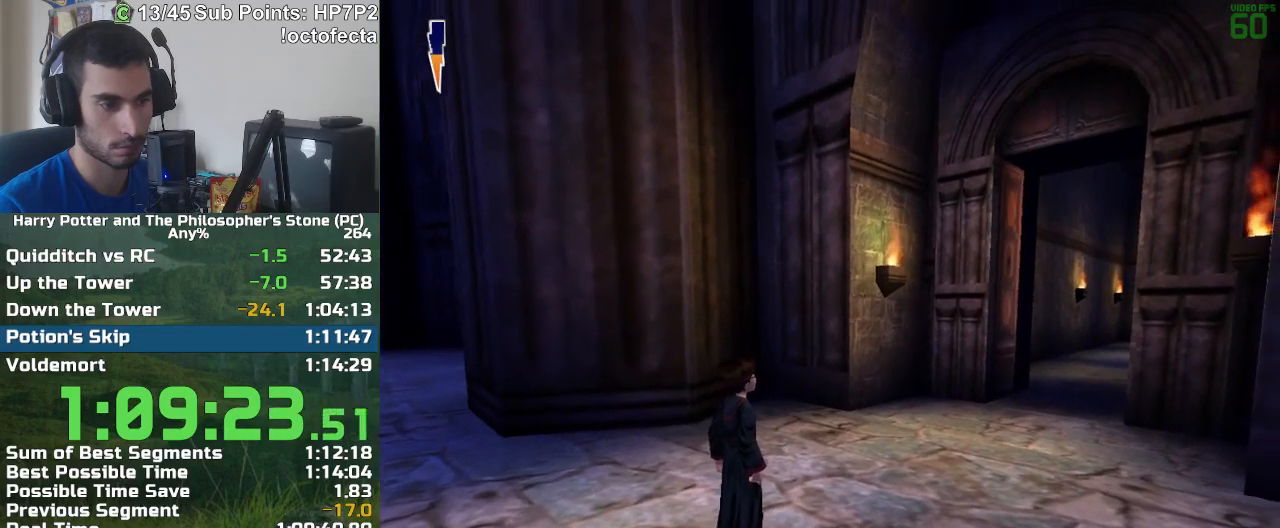
{"keys": ["f", "s"], "mouse": [], "events": []}
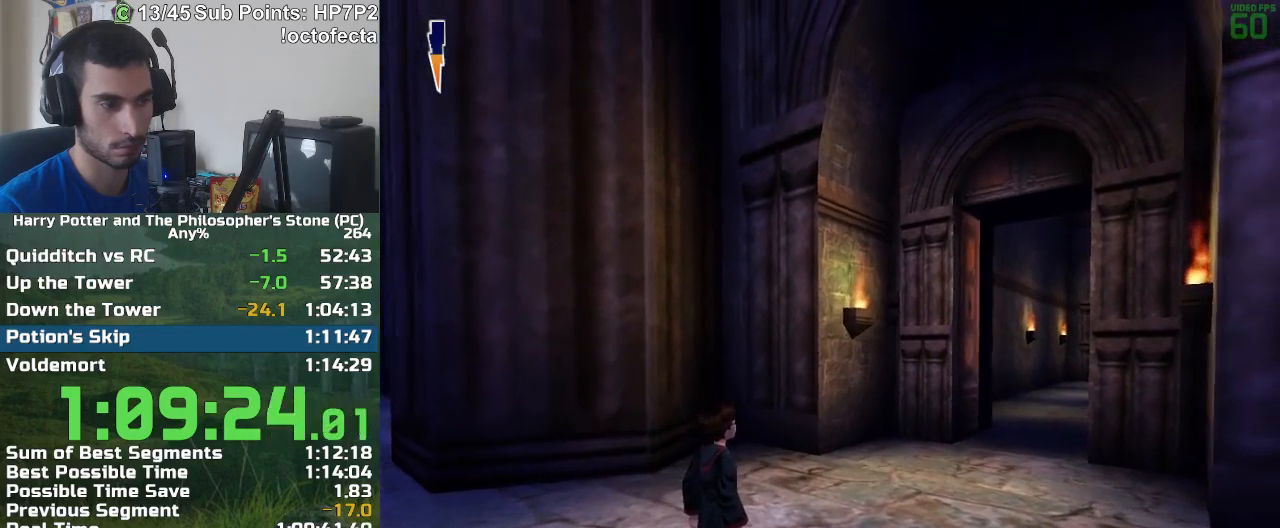
{"keys": ["f", "s"], "mouse": [], "events": []}
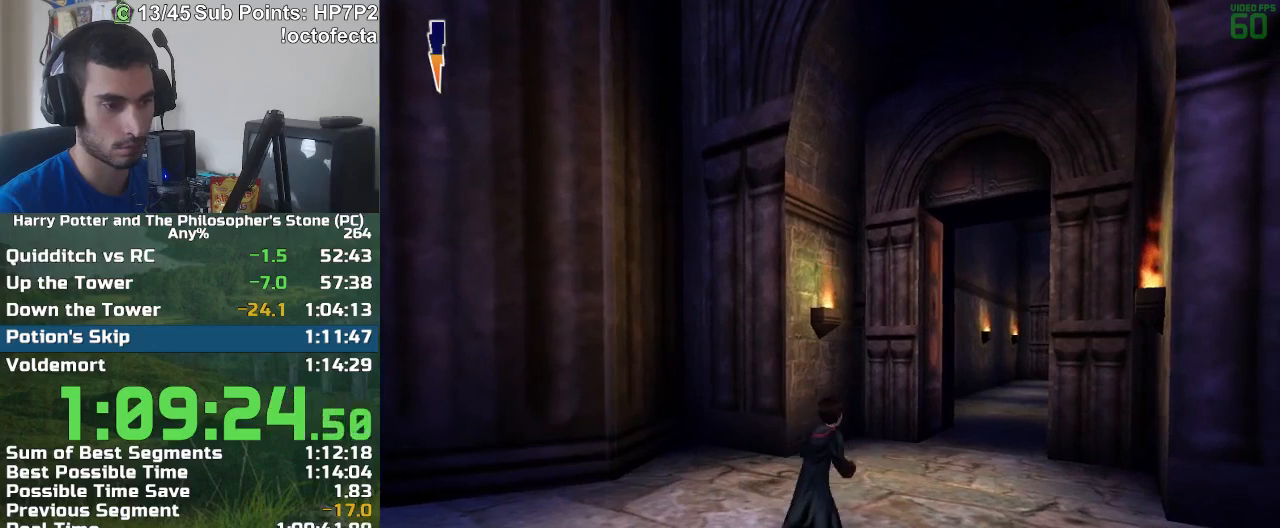
{"keys": ["f", "s"], "mouse": [], "events": []}
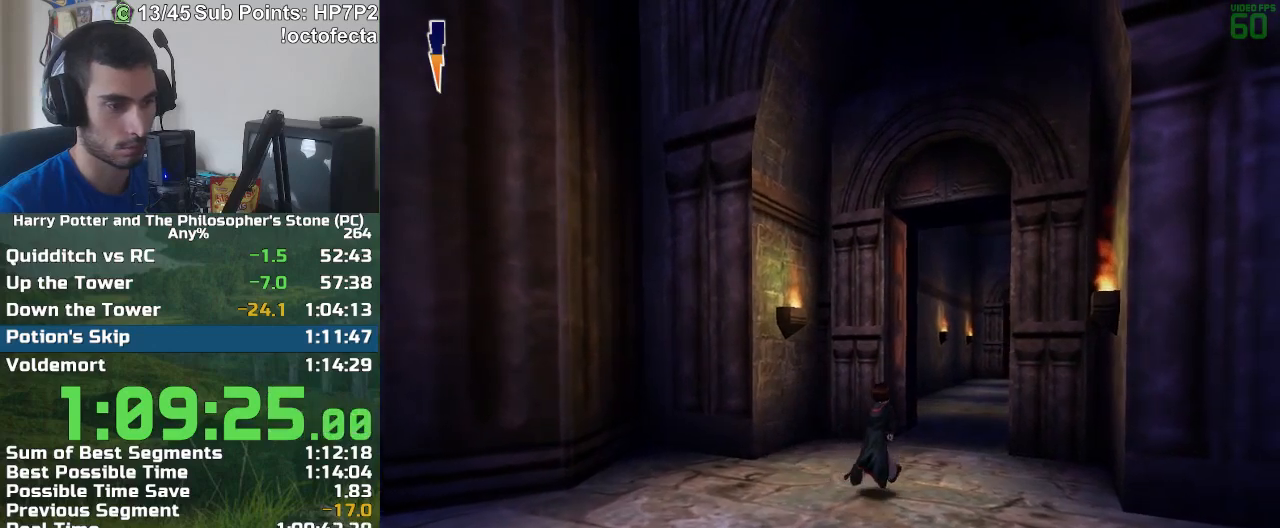
{"keys": ["f", "s"], "mouse": [], "events": []}
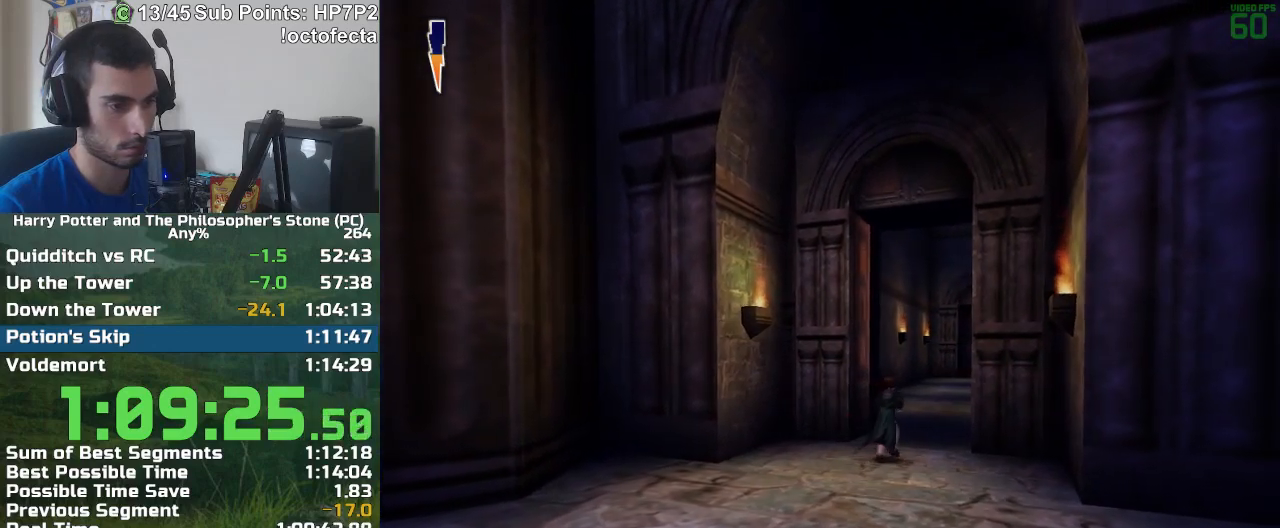
{"keys": ["f", "s"], "mouse": [], "events": []}
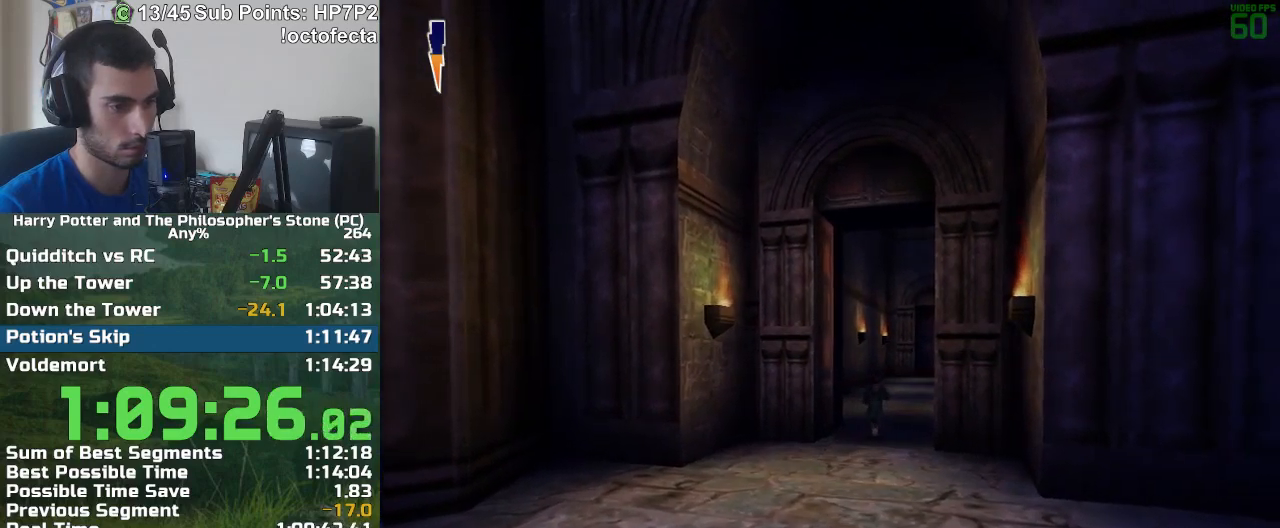
{"keys": ["f", "s"], "mouse": [], "events": []}
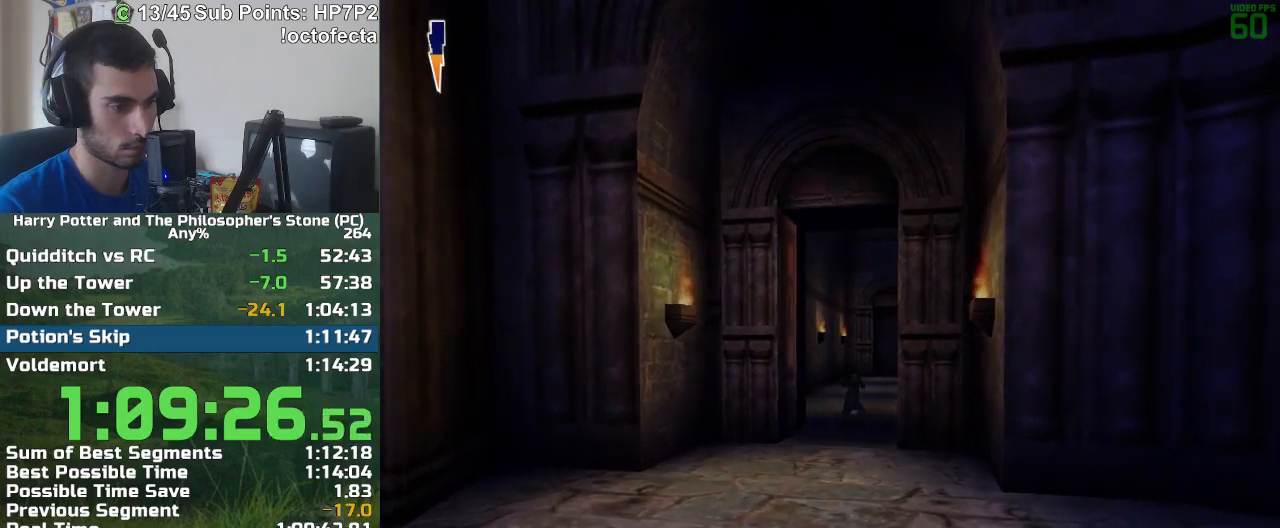
{"keys": ["f", "s"], "mouse": [], "events": []}
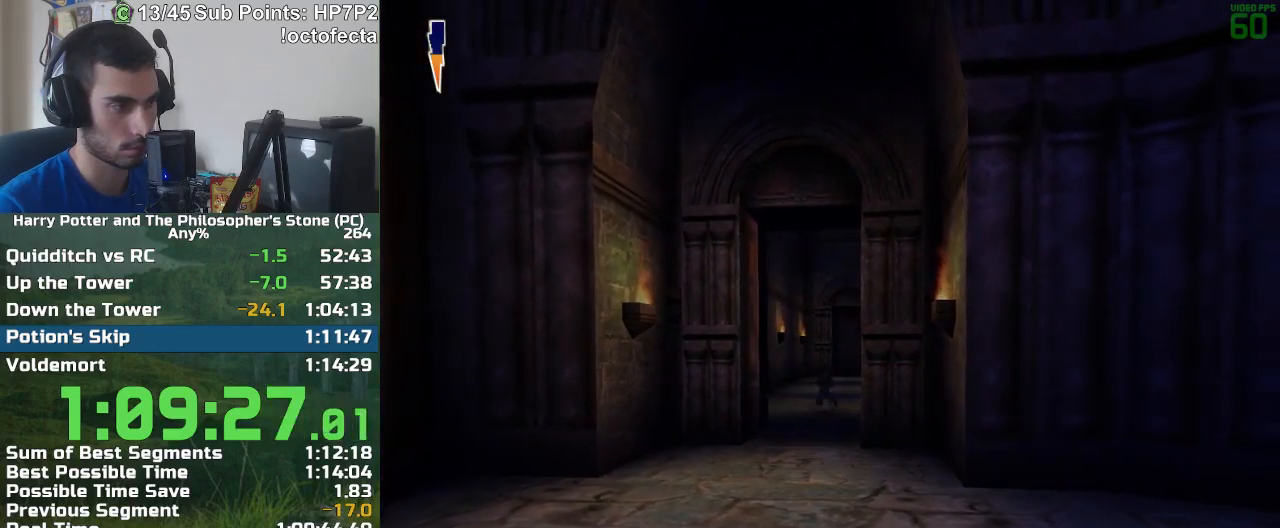
{"keys": ["f", "s"], "mouse": [], "events": []}
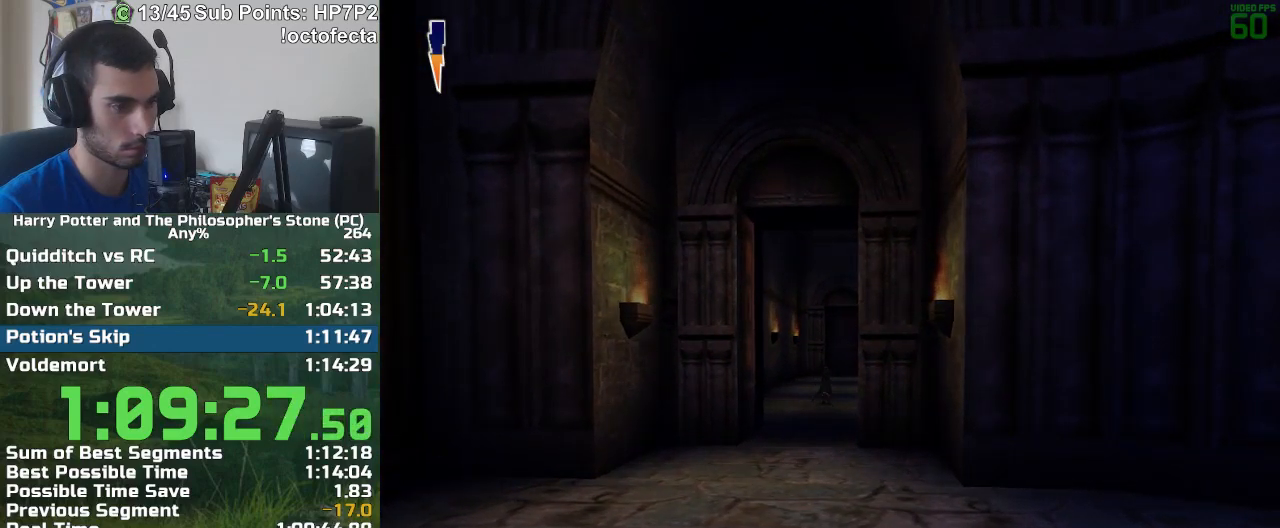
{"keys": ["f", "s"], "mouse": [], "events": []}
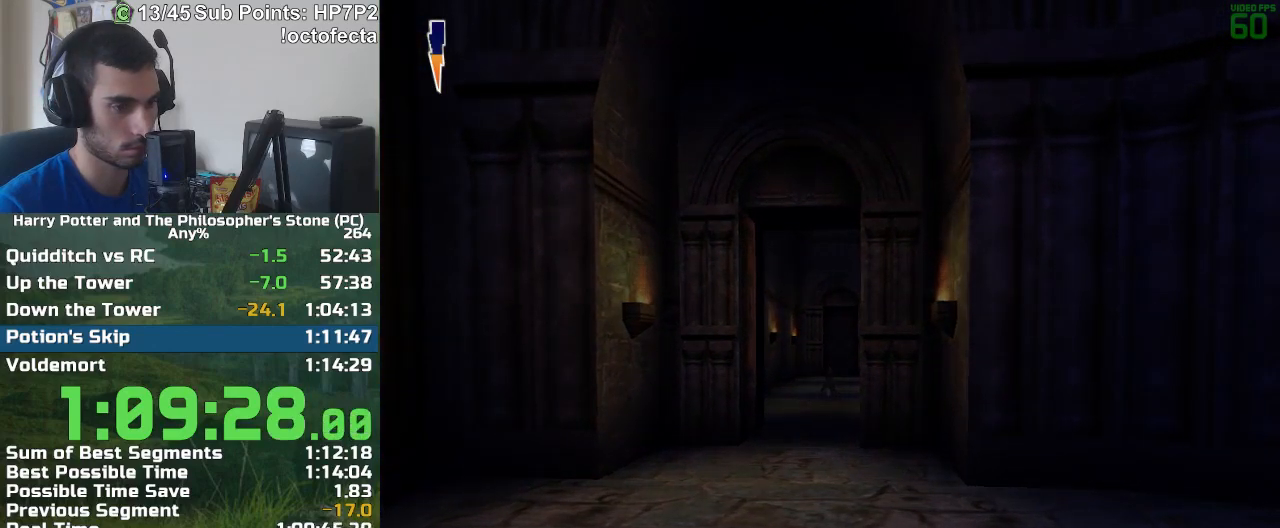
{"keys": ["f", "s"], "mouse": [], "events": []}
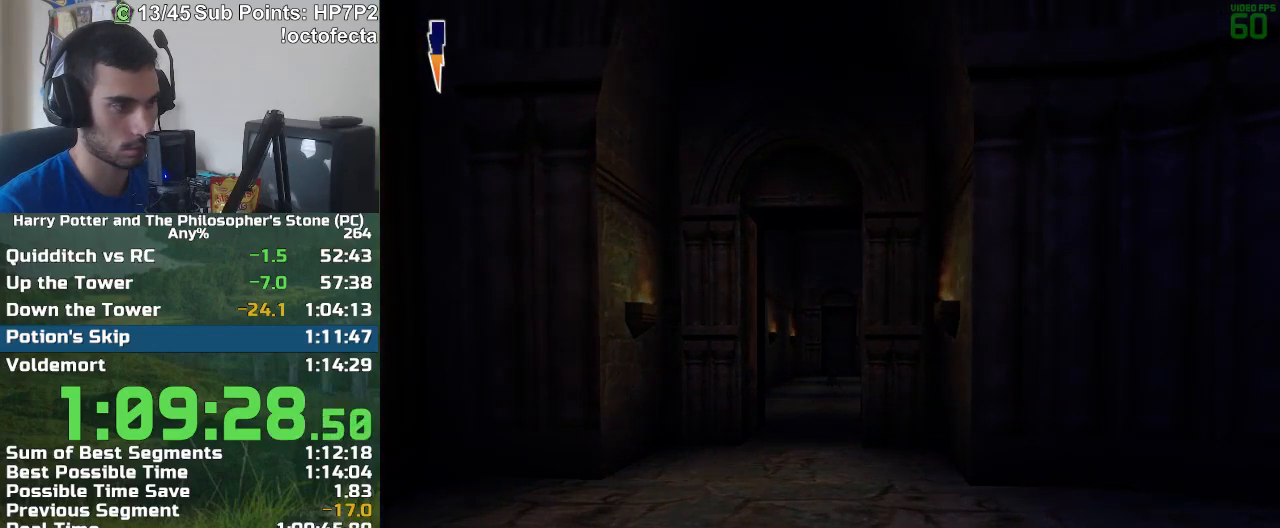
{"keys": ["f", "s"], "mouse": [], "events": []}
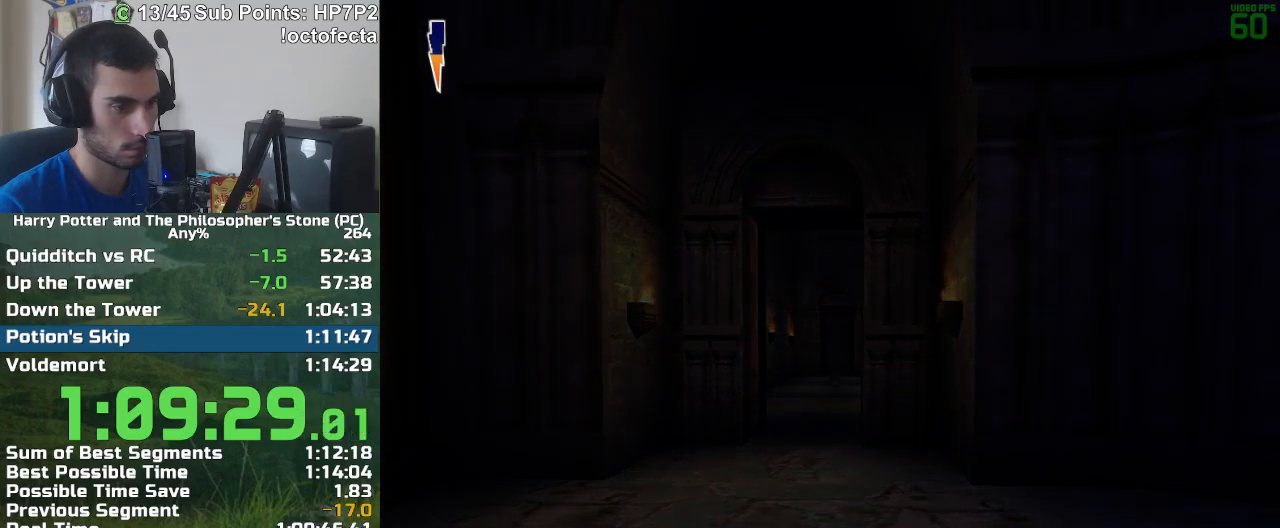
{"keys": ["f", "s"], "mouse": [], "events": []}
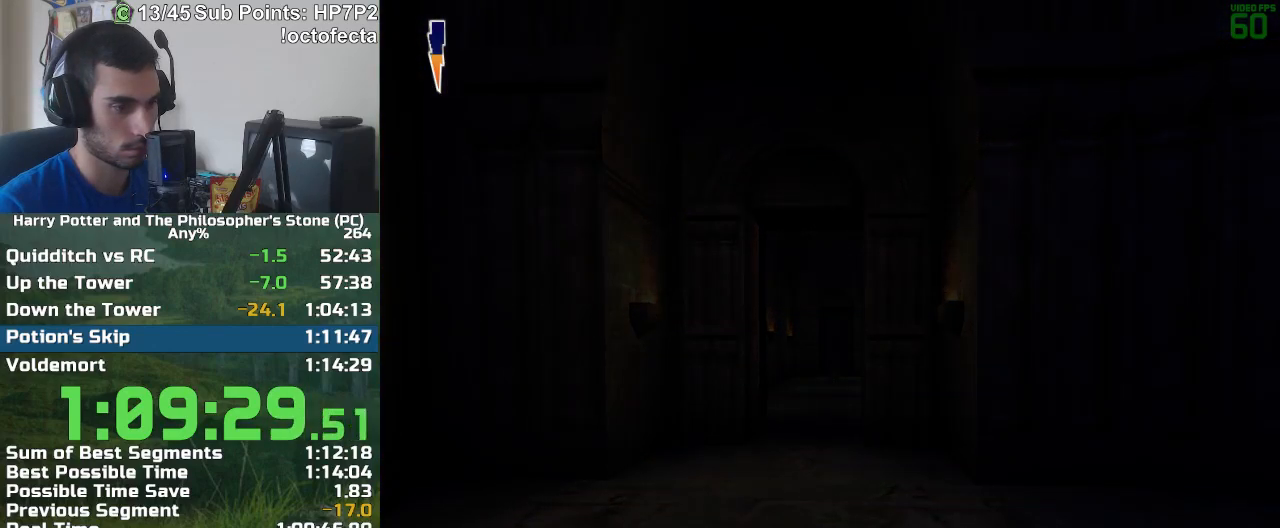
{"keys": ["f", "s"], "mouse": [], "events": []}
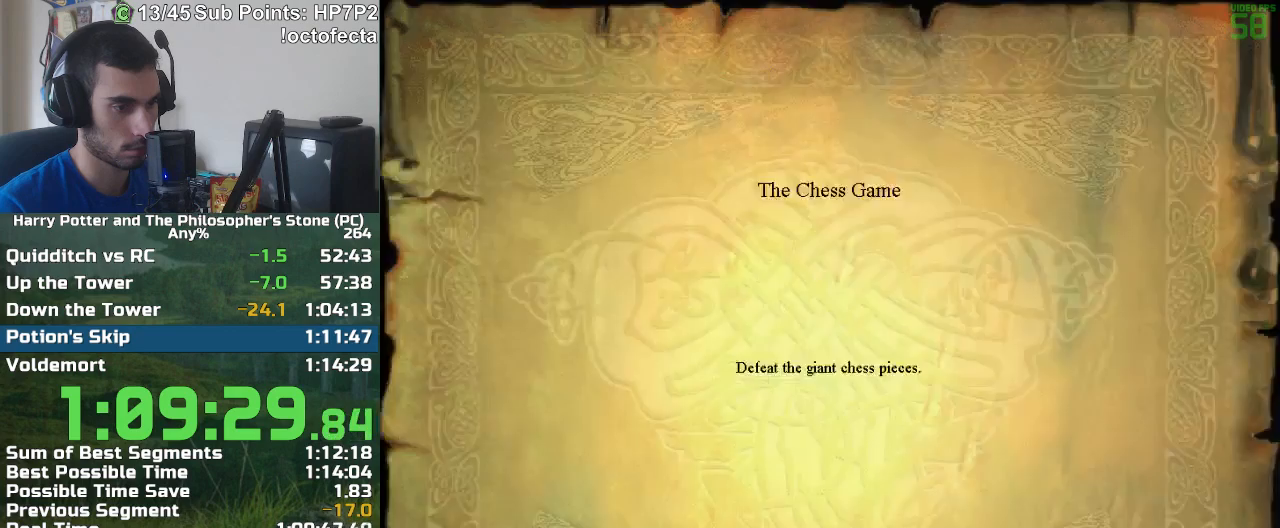
{"keys": ["f", "s"], "mouse": [], "events": []}